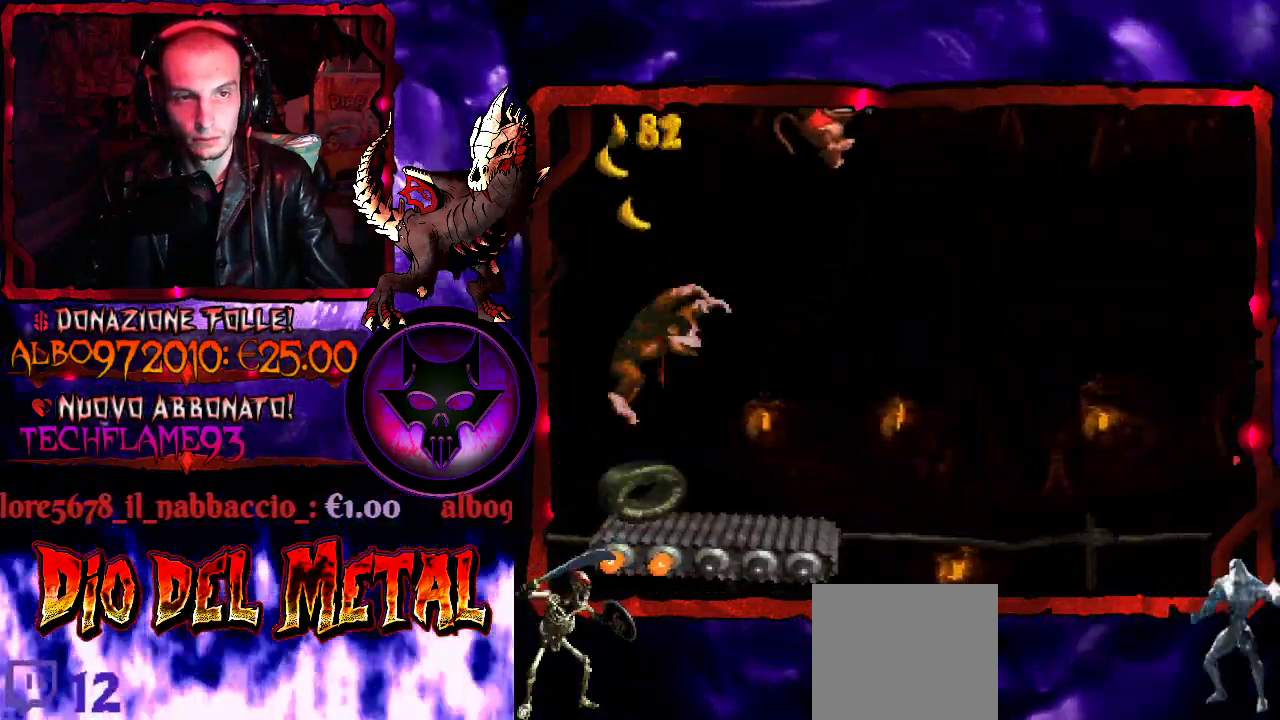
Gameplay with a controller (Xbox layout); each line is a JSON object with the inputs held at the frame after it. "events" lists button and stick changes between this image and that frame as [ms after this image, input, new state], when the widget could be followed in between. Not read: L3 R3 left_stick right_stick.
{"buttons": ["Y"], "events": [[33, "B", "up"], [33, "DPAD_RIGHT", "up"], [333, "DPAD_LEFT", "down"], [467, "DPAD_LEFT", "up"]]}
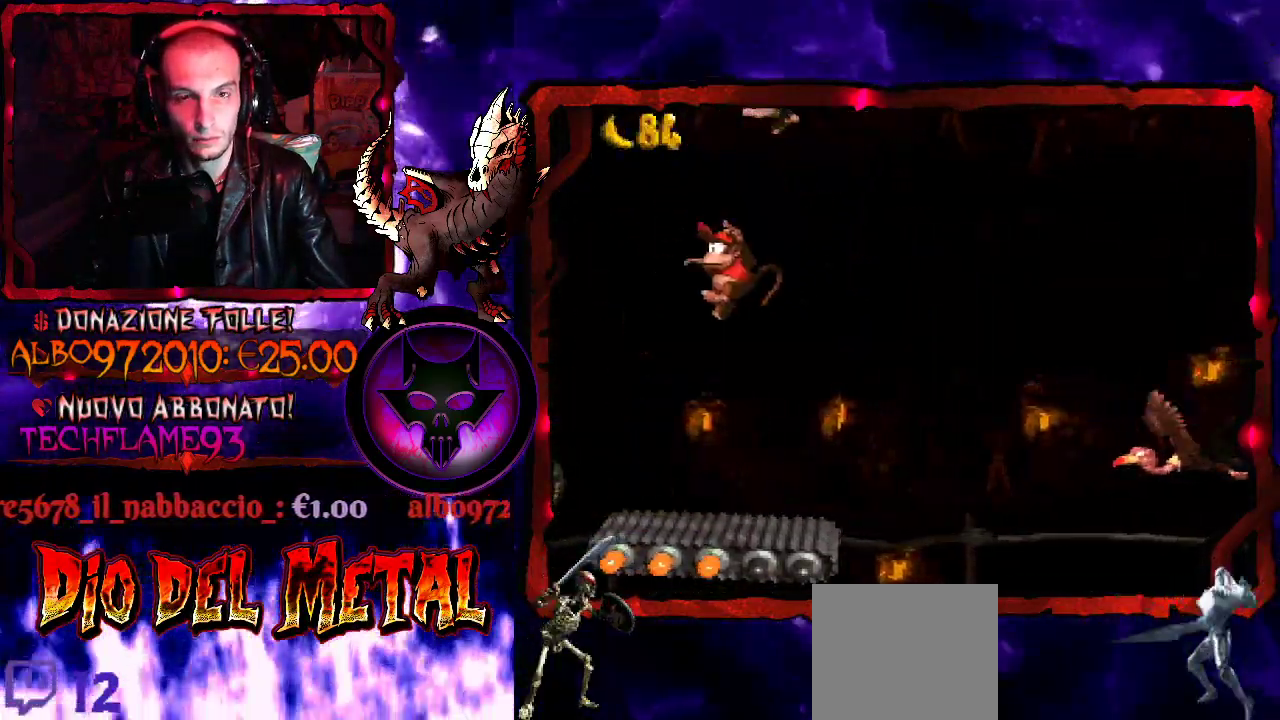
{"buttons": ["Y"], "events": [[133, "DPAD_RIGHT", "down"], [233, "DPAD_RIGHT", "up"]]}
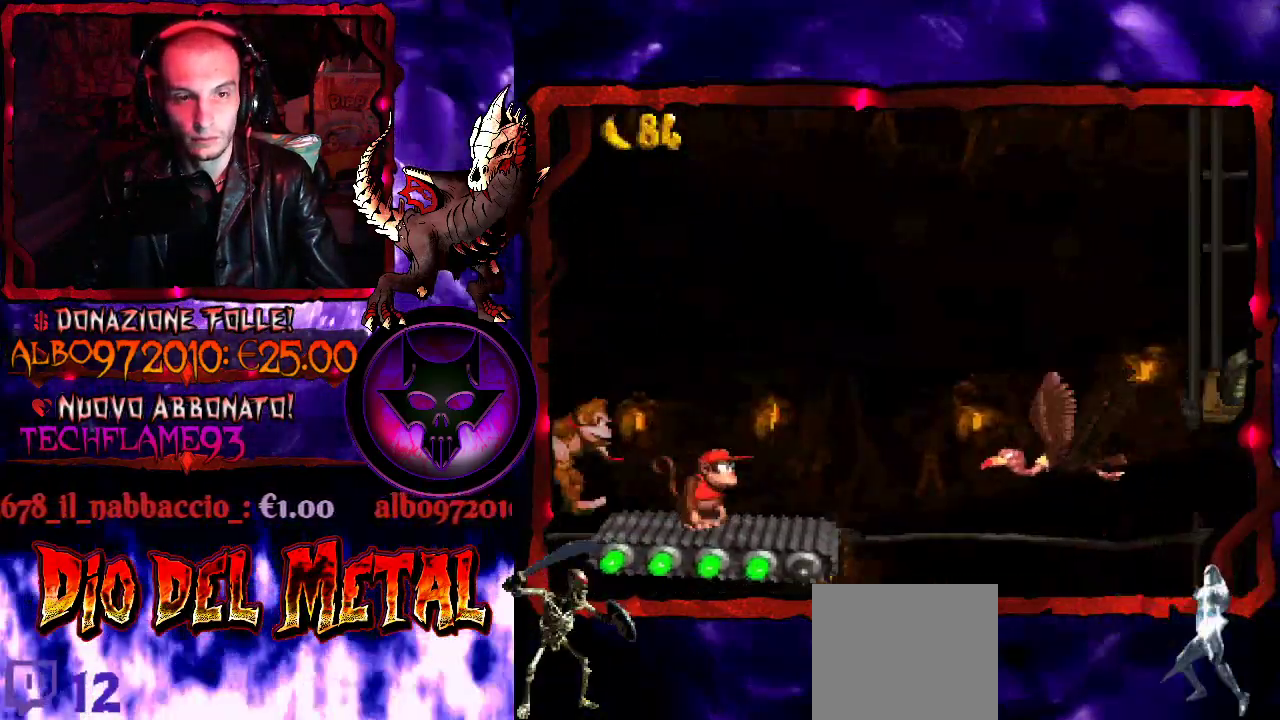
{"buttons": ["Y", "DPAD_RIGHT"], "events": [[300, "DPAD_RIGHT", "down"], [367, "B", "down"], [500, "B", "up"]]}
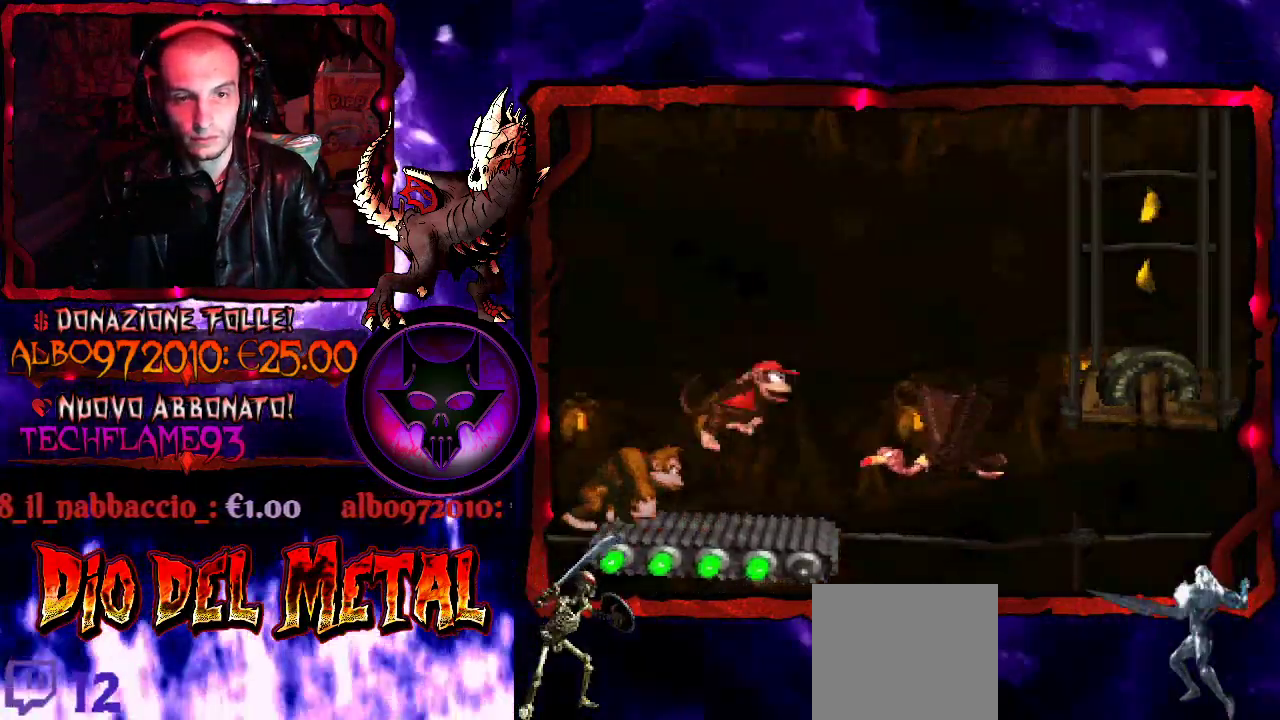
{"buttons": ["B", "Y", "DPAD_RIGHT"], "events": [[300, "B", "down"], [300, "DPAD_RIGHT", "up"], [500, "DPAD_RIGHT", "down"]]}
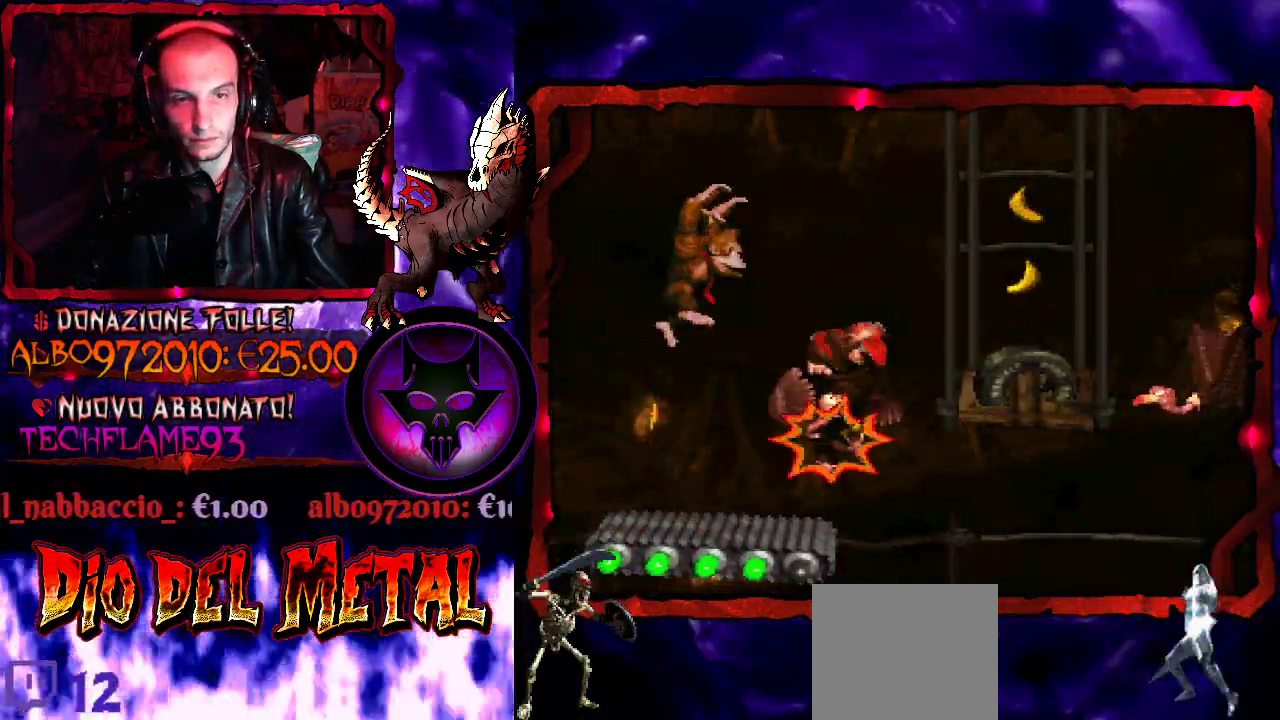
{"buttons": ["Y"], "events": [[200, "B", "up"], [367, "DPAD_RIGHT", "up"]]}
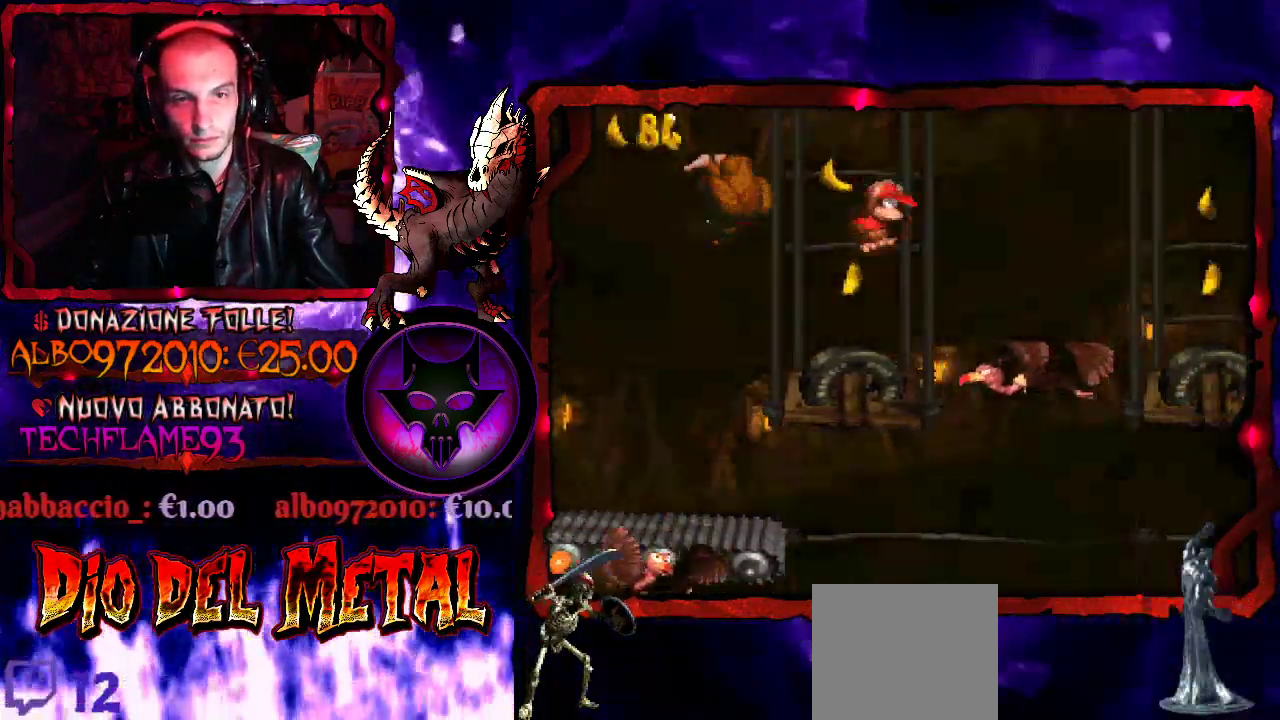
{"buttons": ["Y", "DPAD_RIGHT"], "events": [[167, "B", "down"], [267, "DPAD_RIGHT", "down"], [500, "B", "up"]]}
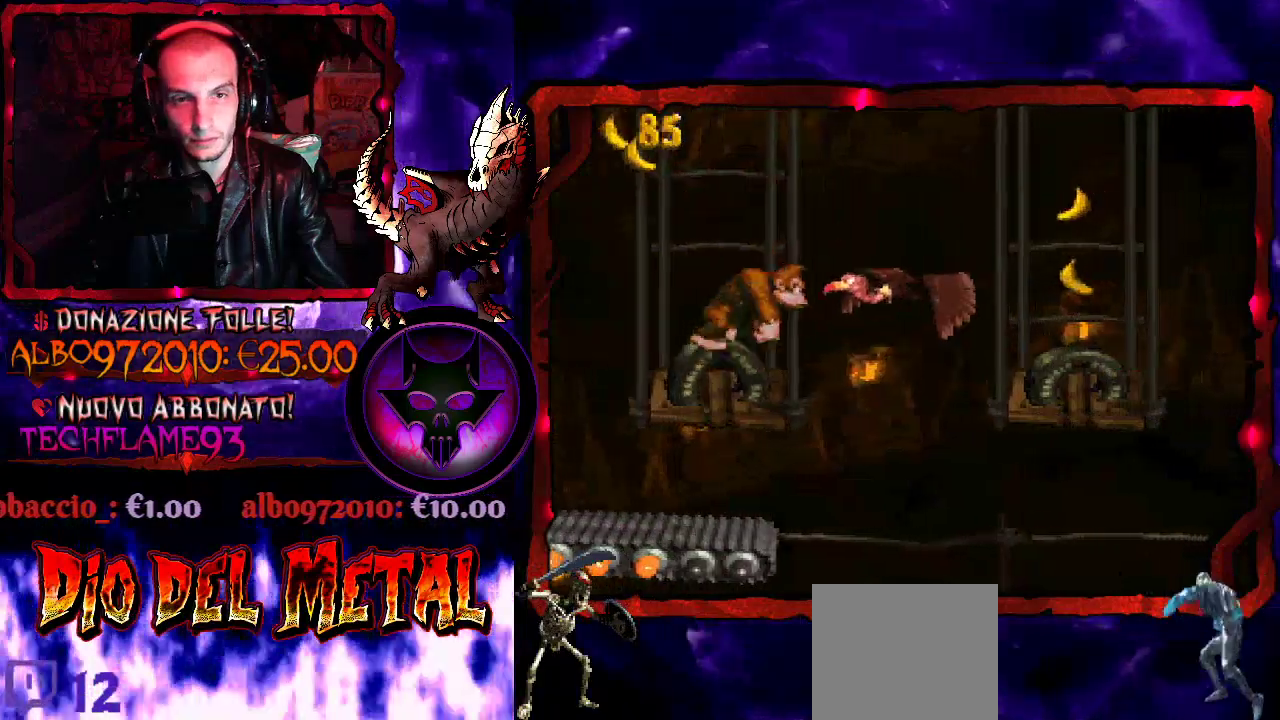
{"buttons": ["Y"], "events": [[400, "DPAD_RIGHT", "up"]]}
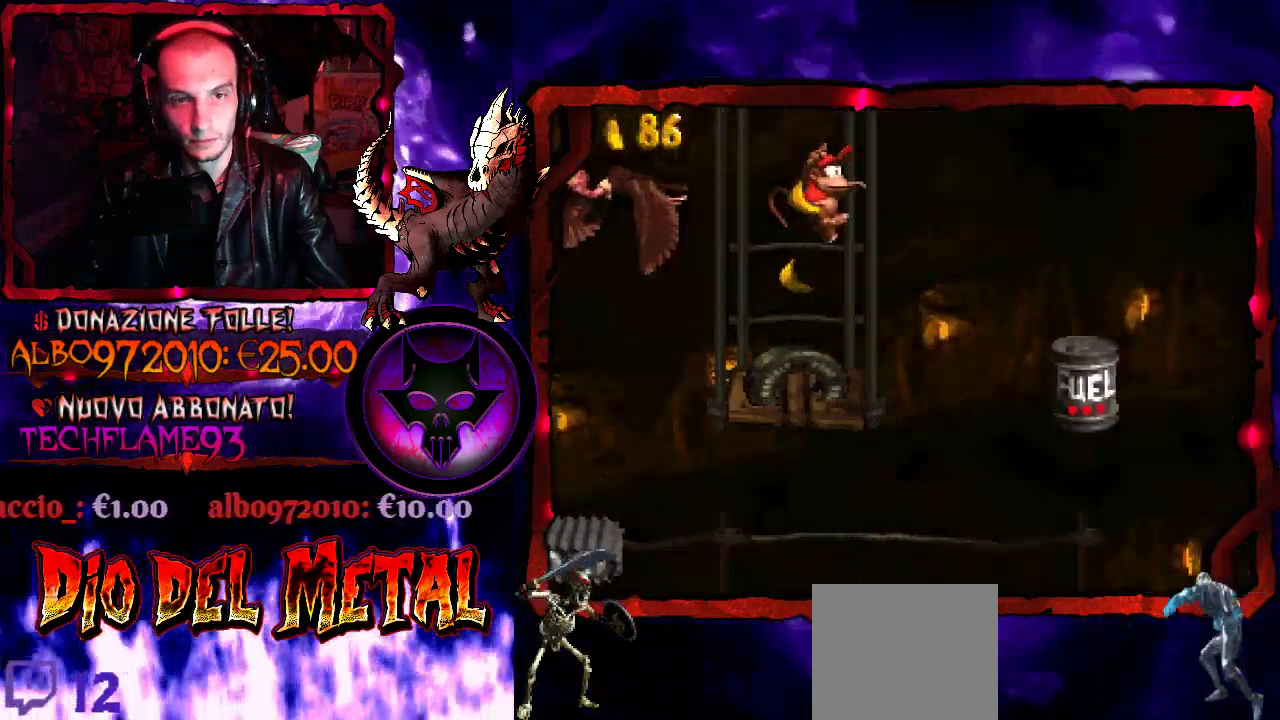
{"buttons": ["B", "Y", "DPAD_LEFT"], "events": [[167, "B", "down"], [167, "DPAD_RIGHT", "down"], [333, "DPAD_RIGHT", "up"], [500, "DPAD_LEFT", "down"]]}
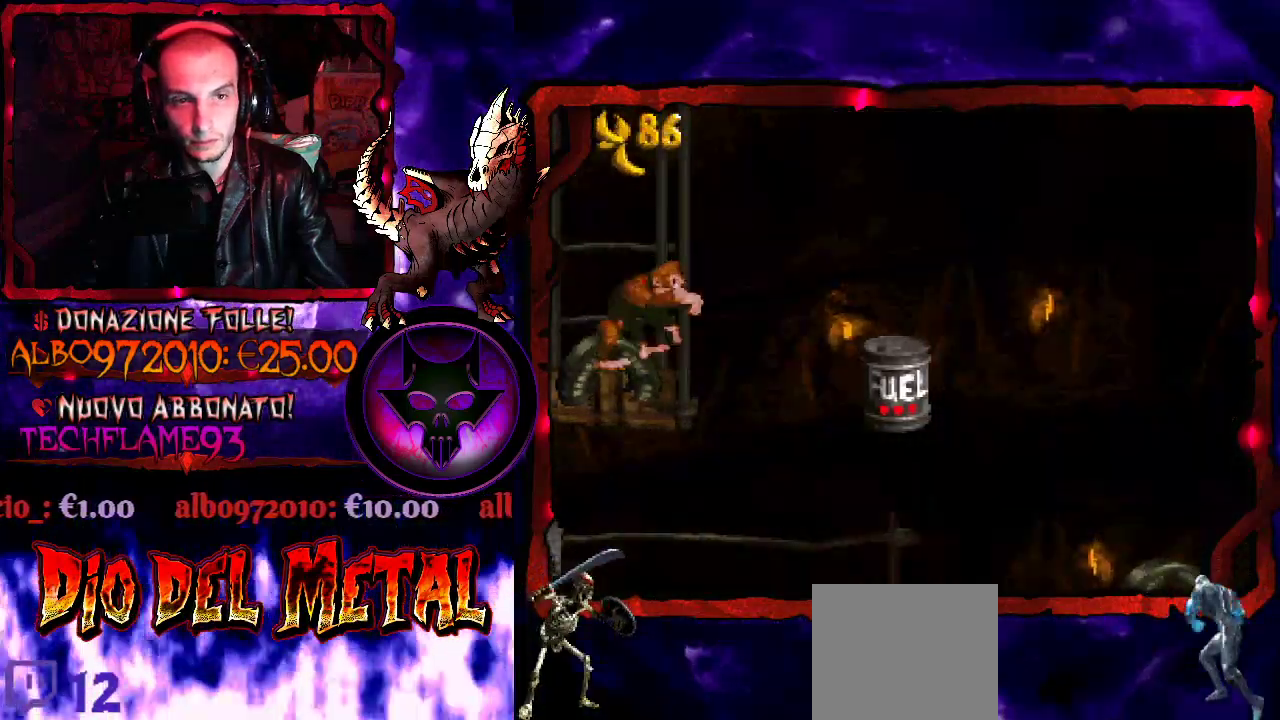
{"buttons": ["Y"], "events": [[233, "B", "up"], [300, "DPAD_LEFT", "up"]]}
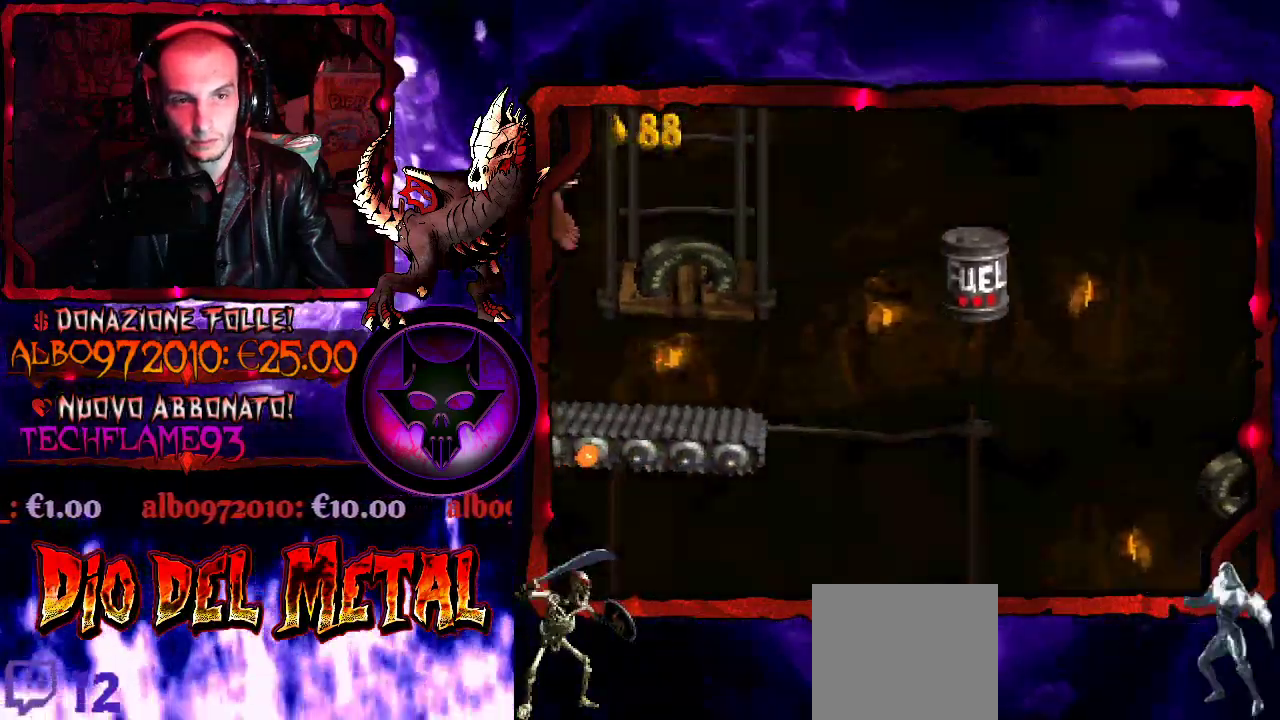
{"buttons": ["B", "Y", "DPAD_RIGHT"], "events": [[67, "DPAD_RIGHT", "down"], [167, "B", "down"]]}
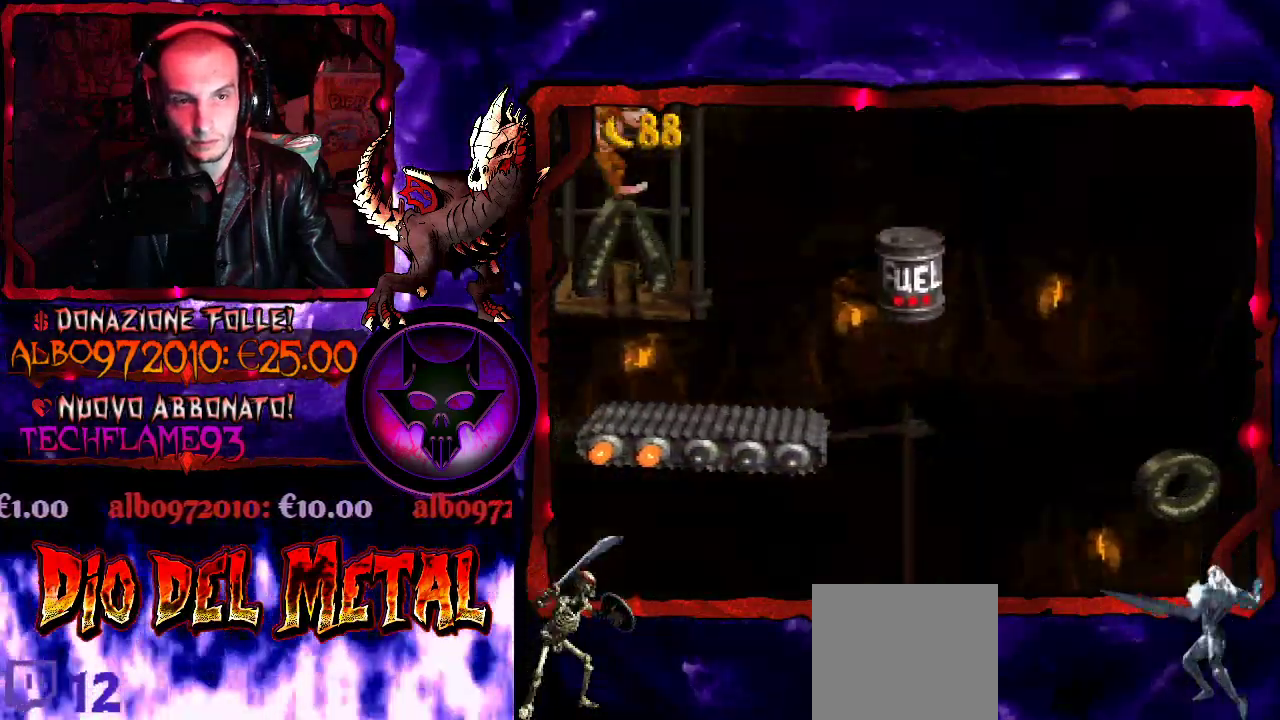
{"buttons": ["B", "Y"], "events": [[233, "DPAD_RIGHT", "up"], [400, "DPAD_LEFT", "down"], [500, "DPAD_LEFT", "up"]]}
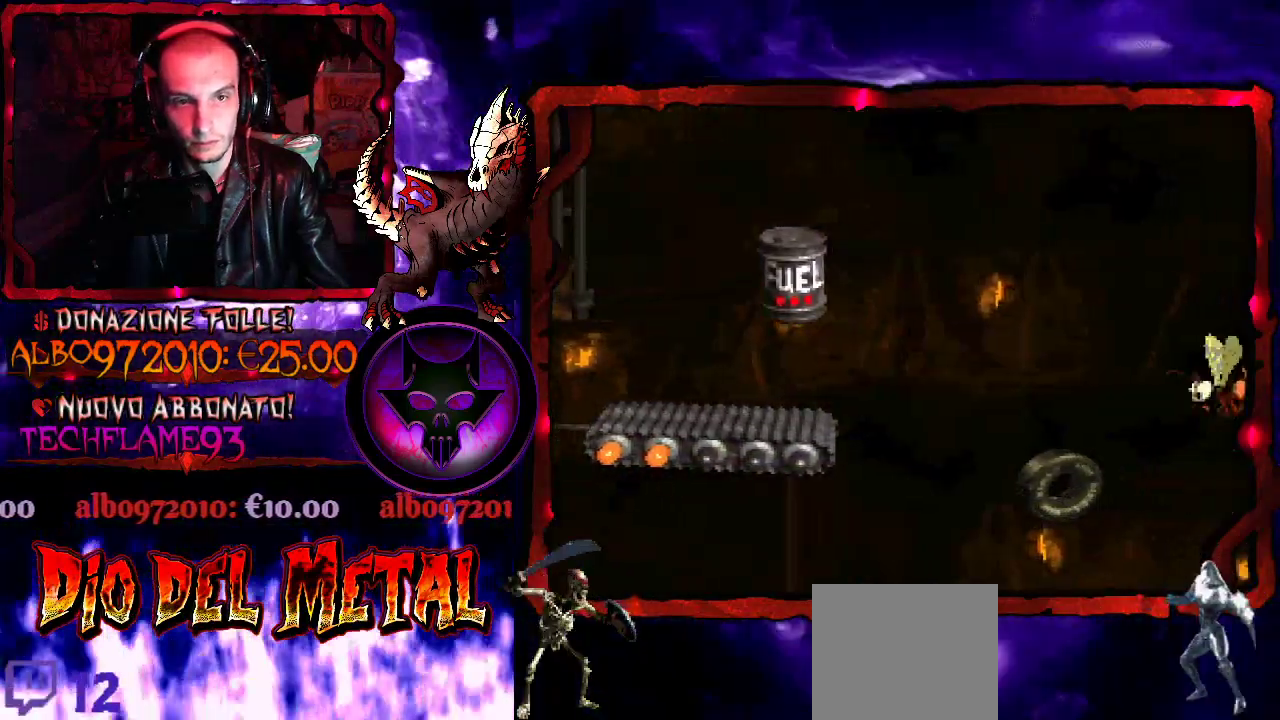
{"buttons": ["Y"], "events": [[133, "B", "up"]]}
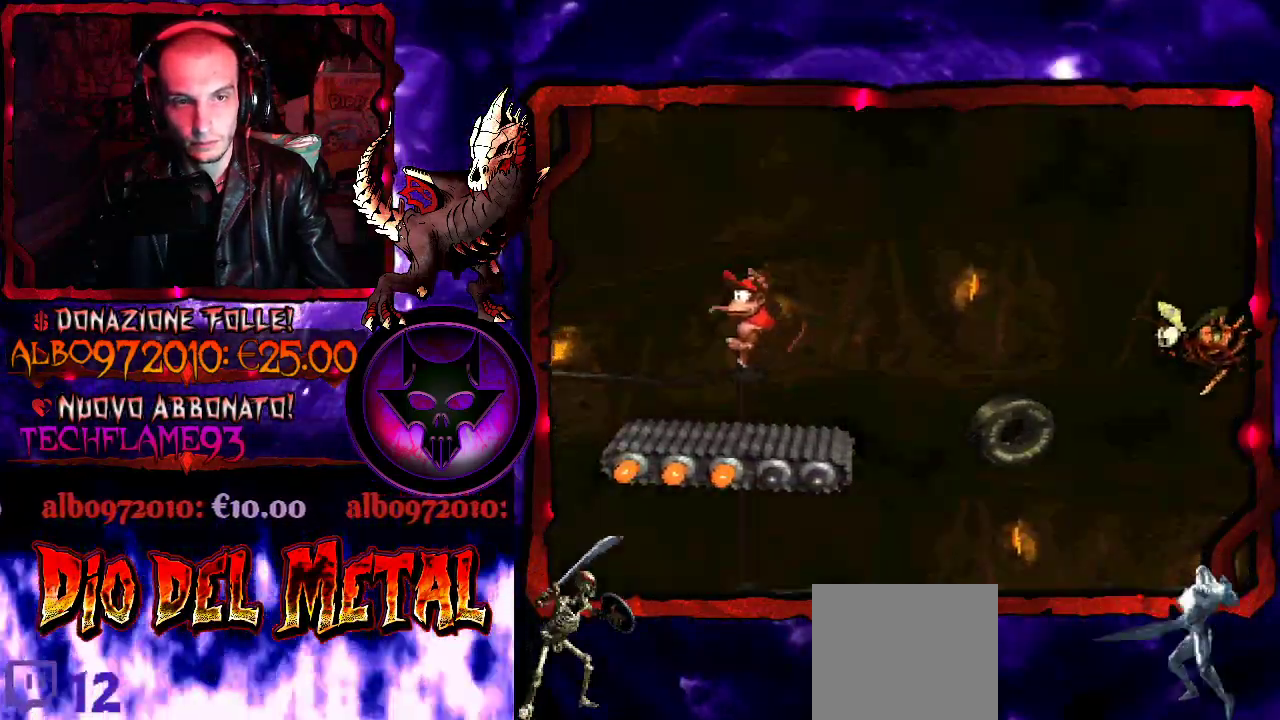
{"buttons": ["B", "Y"], "events": [[33, "DPAD_RIGHT", "down"], [100, "DPAD_RIGHT", "up"], [500, "B", "down"]]}
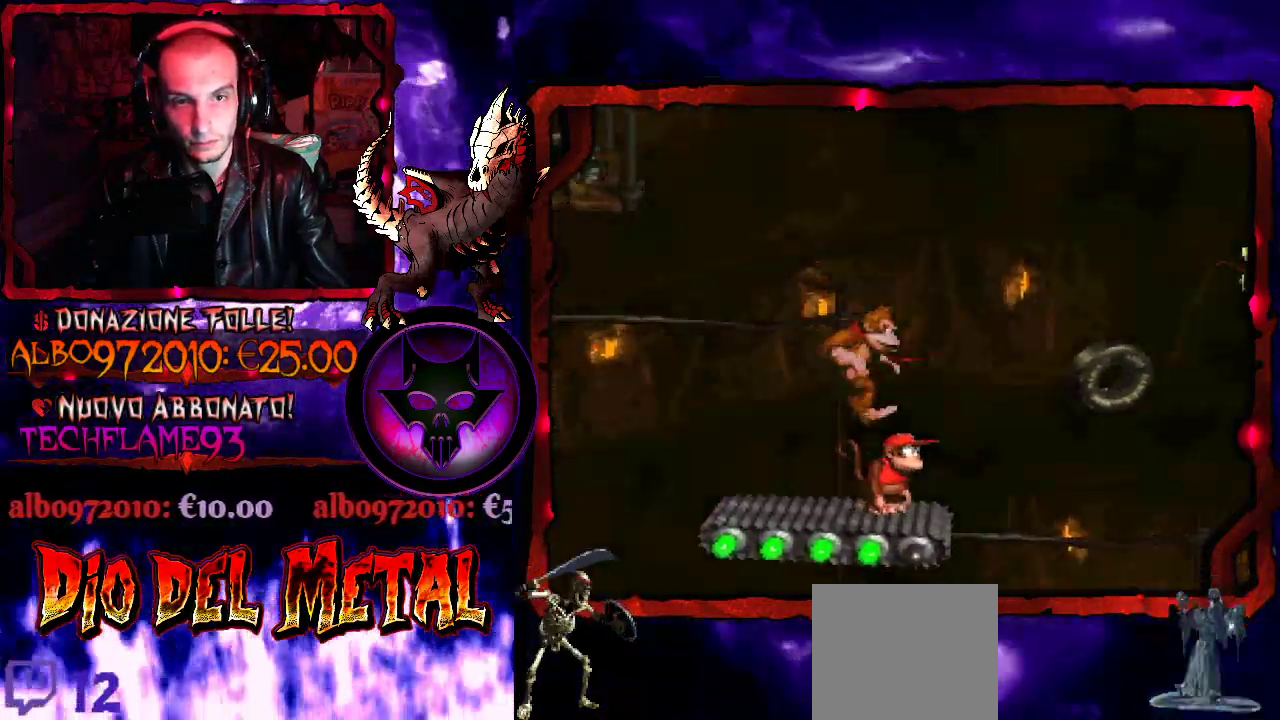
{"buttons": ["B", "Y"], "events": [[33, "DPAD_RIGHT", "down"], [500, "DPAD_RIGHT", "up"]]}
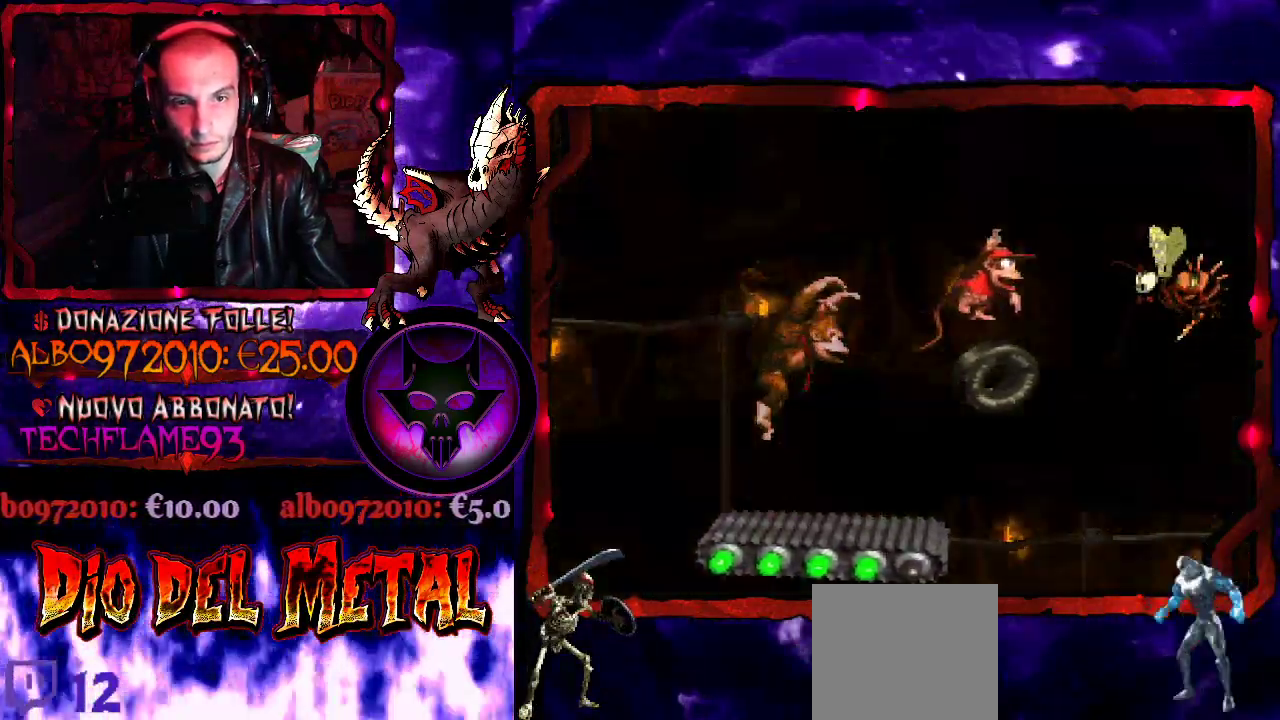
{"buttons": ["Y", "DPAD_LEFT"], "events": [[100, "B", "up"], [400, "DPAD_LEFT", "down"]]}
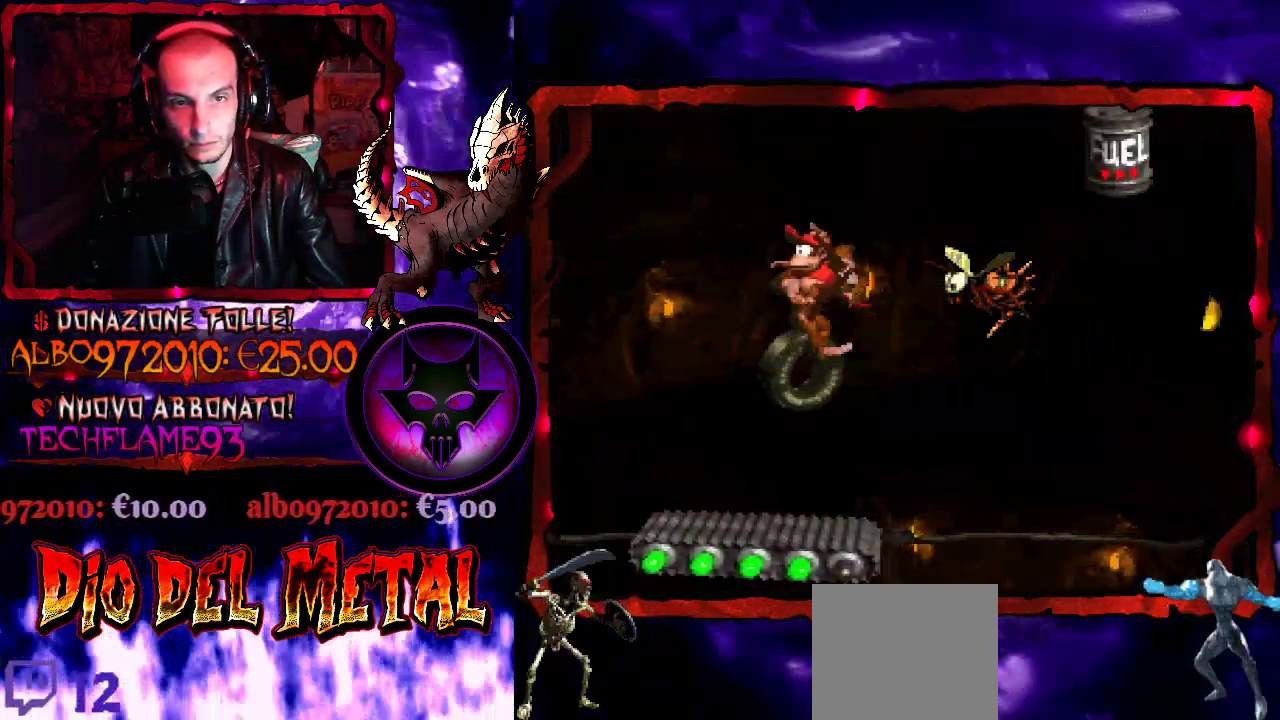
{"buttons": ["B", "Y", "DPAD_RIGHT"], "events": [[33, "DPAD_LEFT", "up"], [433, "B", "down"], [433, "DPAD_RIGHT", "down"]]}
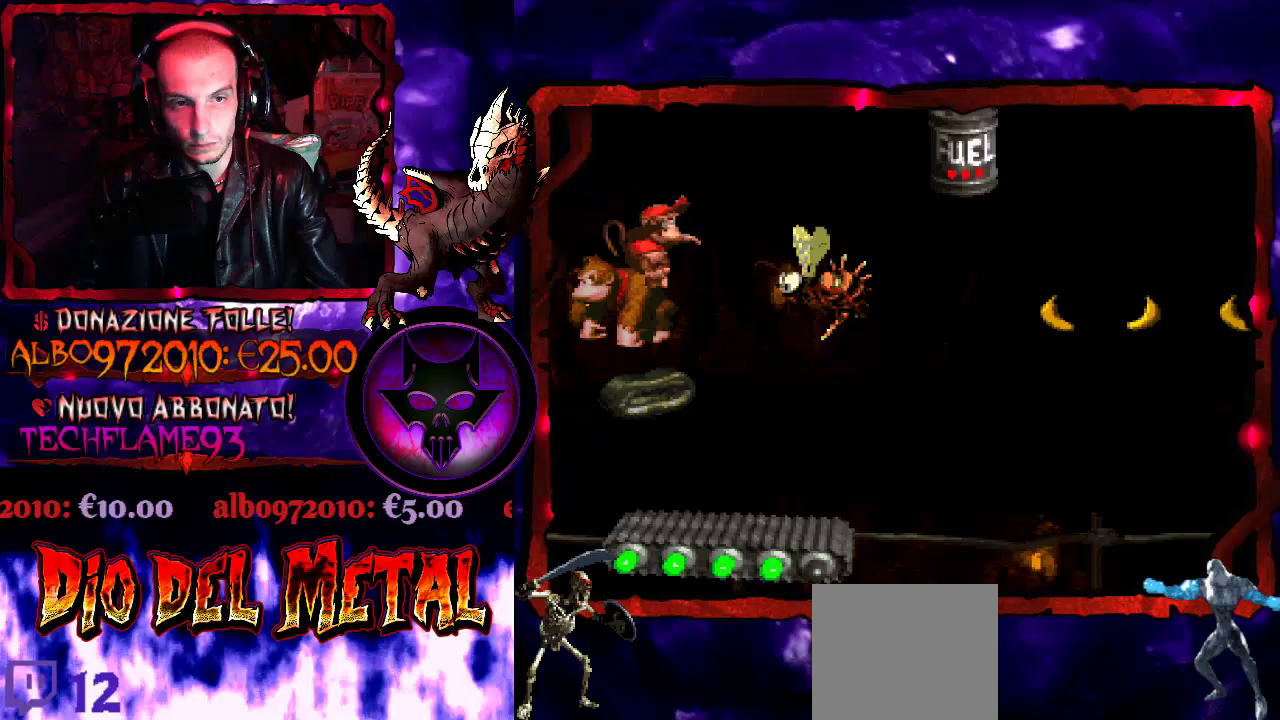
{"buttons": ["Y", "DPAD_RIGHT"], "events": [[300, "B", "up"]]}
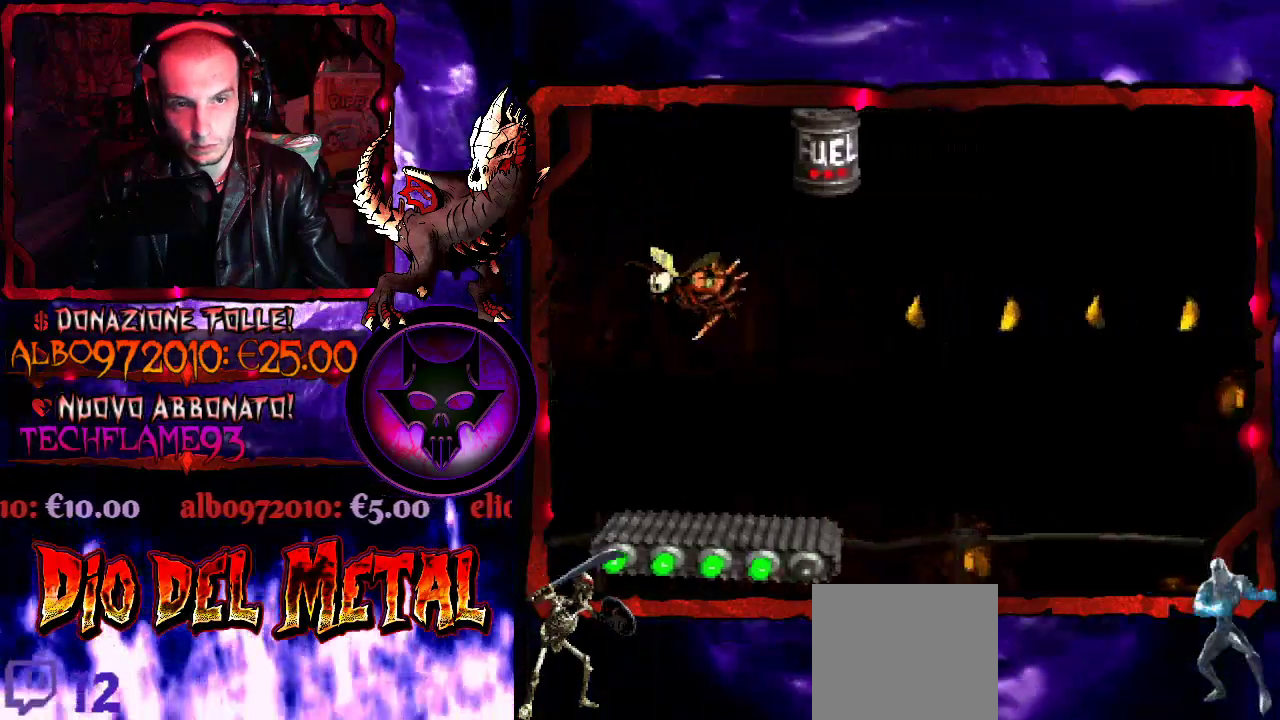
{"buttons": ["Y"], "events": [[167, "DPAD_RIGHT", "up"]]}
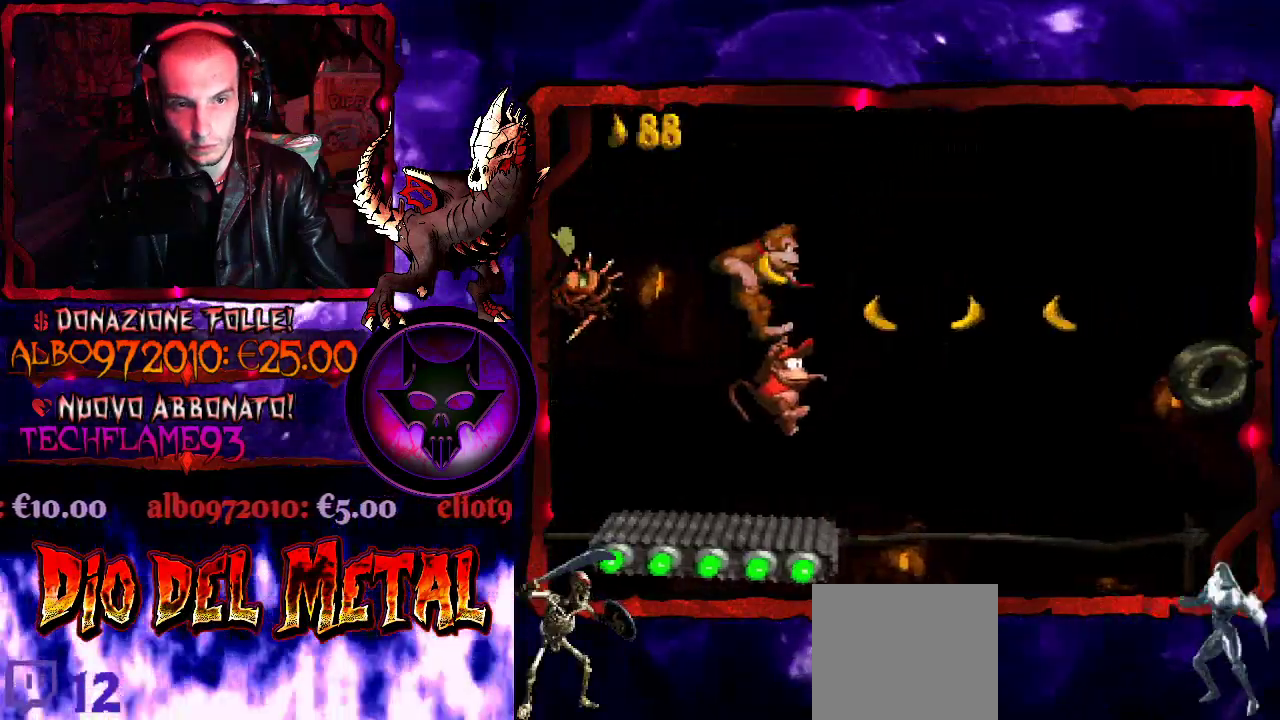
{"buttons": ["B", "Y", "DPAD_RIGHT"], "events": [[233, "B", "down"], [367, "DPAD_RIGHT", "down"]]}
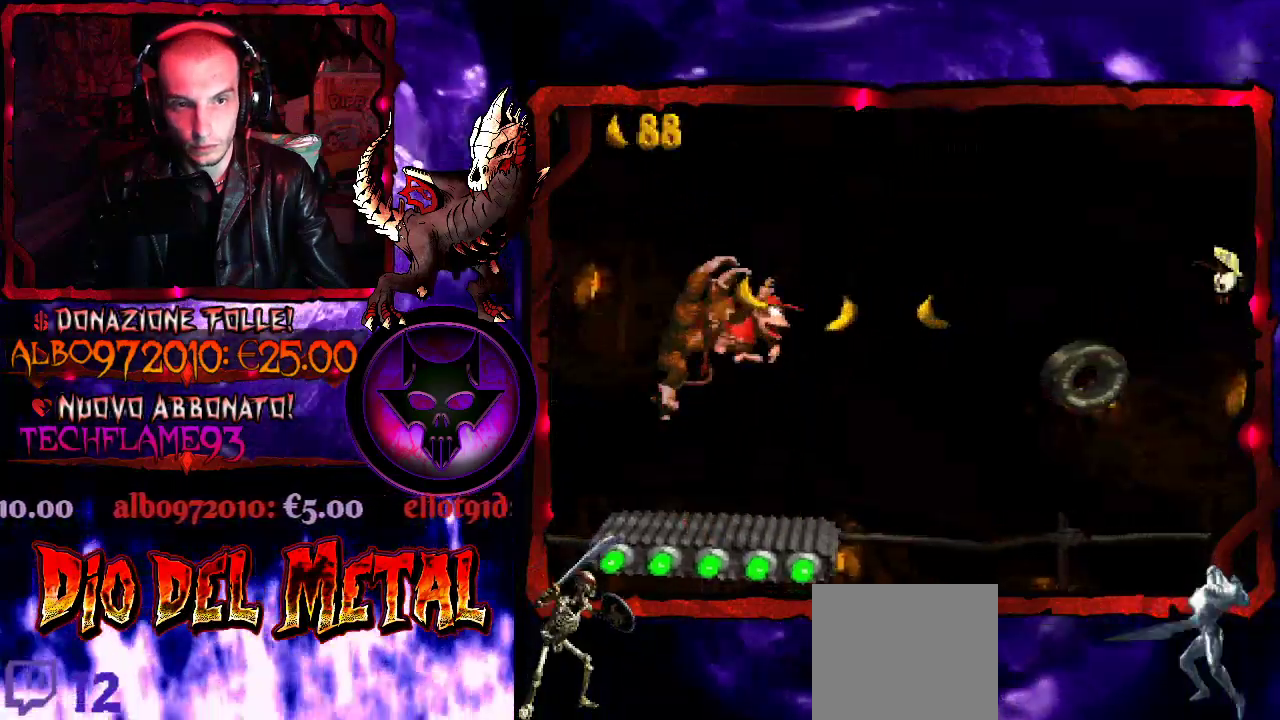
{"buttons": ["B", "Y", "DPAD_LEFT"], "events": [[300, "DPAD_RIGHT", "up"], [367, "DPAD_LEFT", "down"]]}
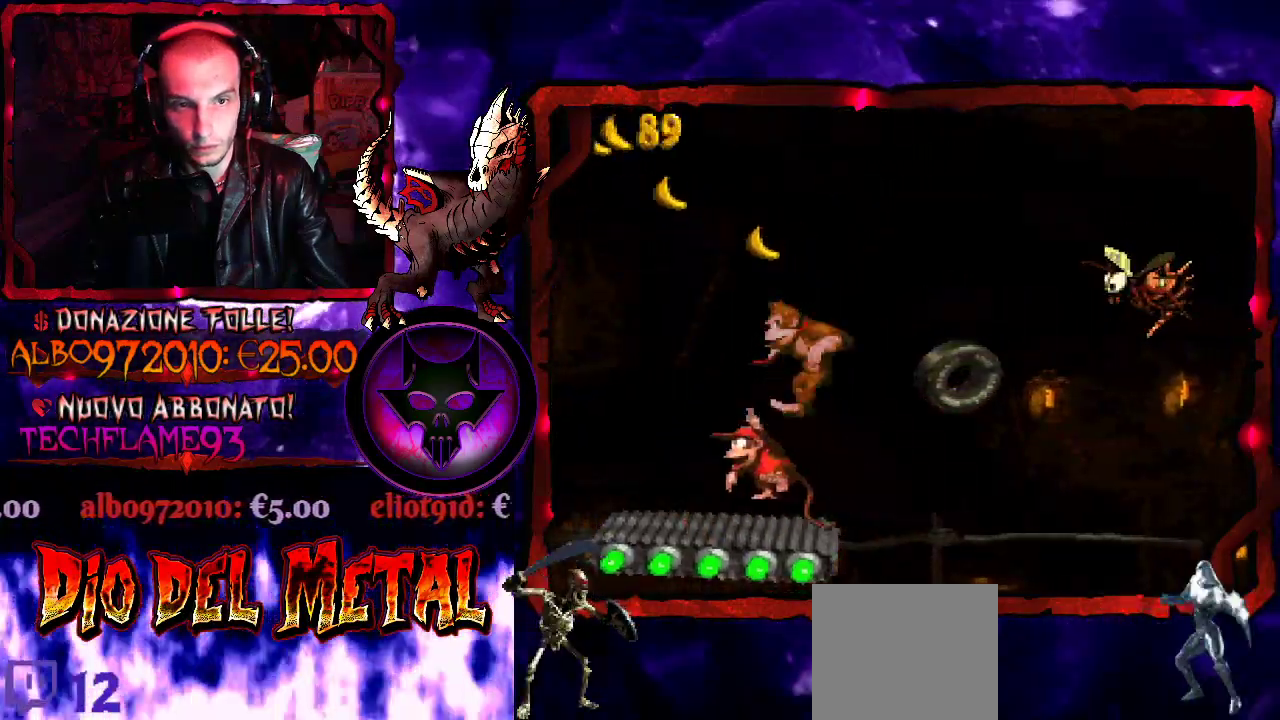
{"buttons": ["B", "Y", "DPAD_RIGHT"], "events": [[33, "B", "up"], [33, "DPAD_LEFT", "up"], [200, "B", "down"], [300, "DPAD_RIGHT", "down"]]}
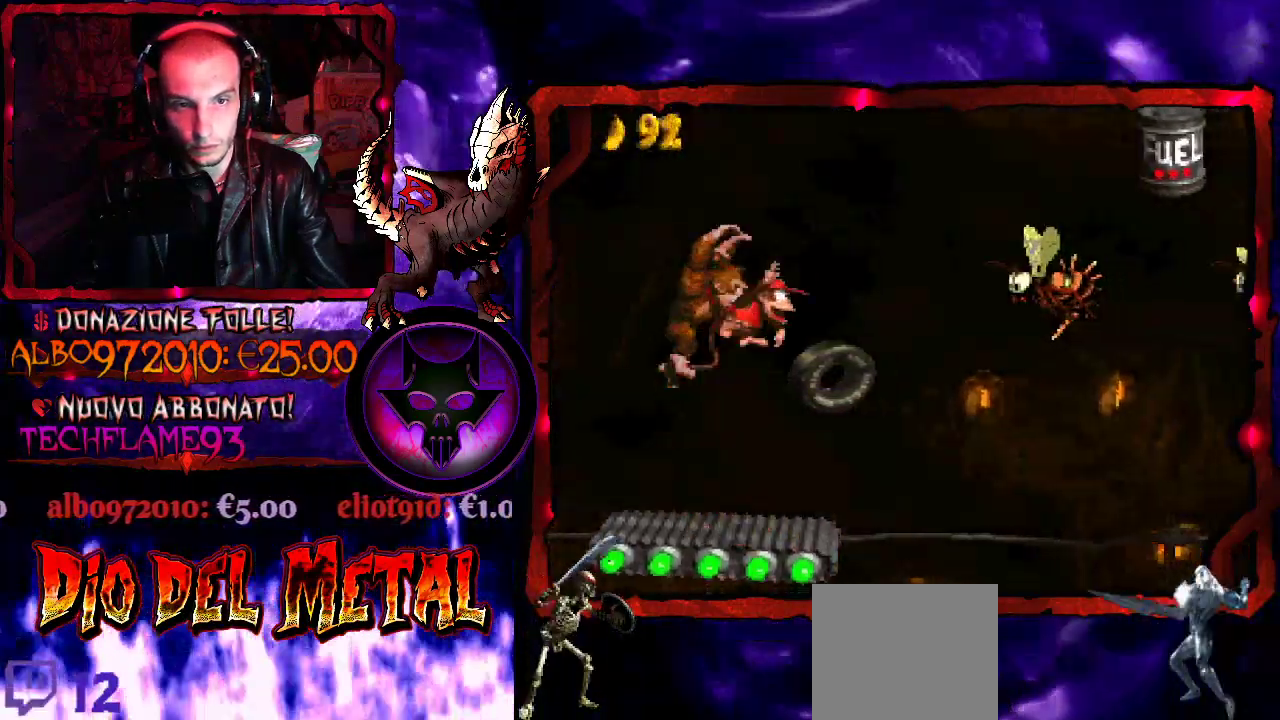
{"buttons": ["B", "Y", "DPAD_RIGHT"], "events": [[133, "DPAD_RIGHT", "up"], [167, "B", "up"], [300, "DPAD_RIGHT", "down"], [333, "B", "down"]]}
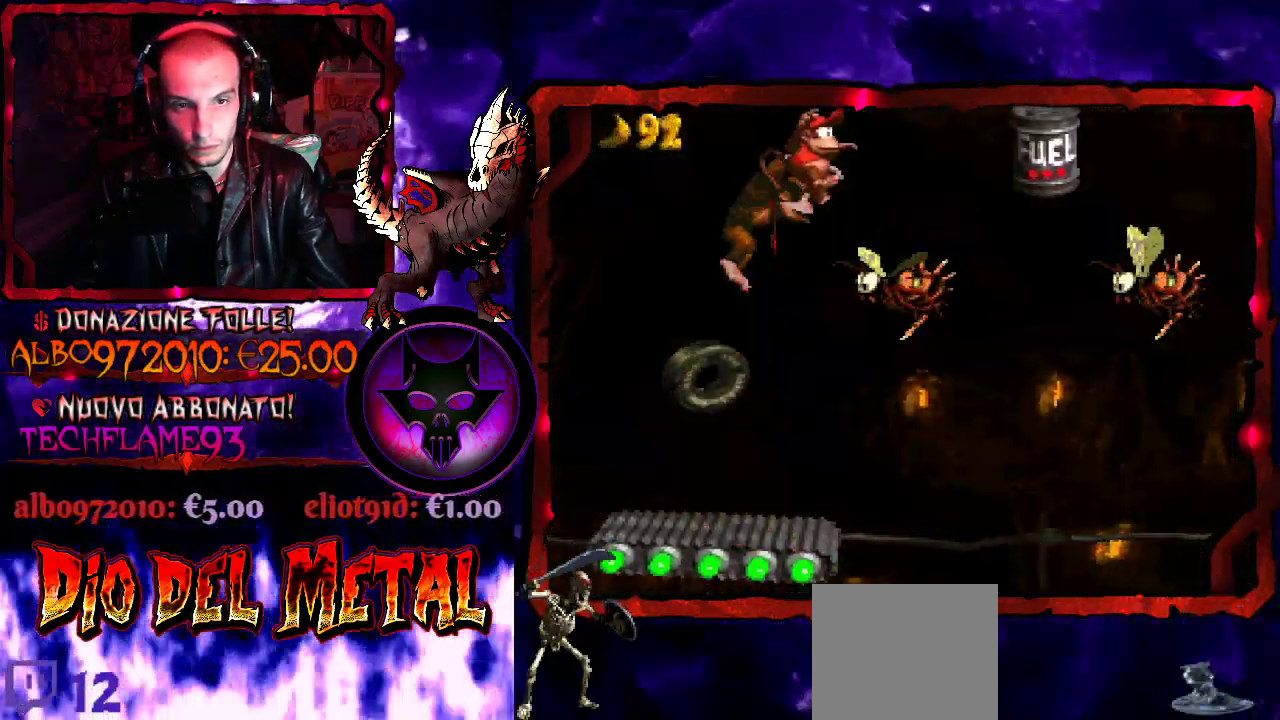
{"buttons": ["B", "Y"], "events": [[433, "DPAD_RIGHT", "up"]]}
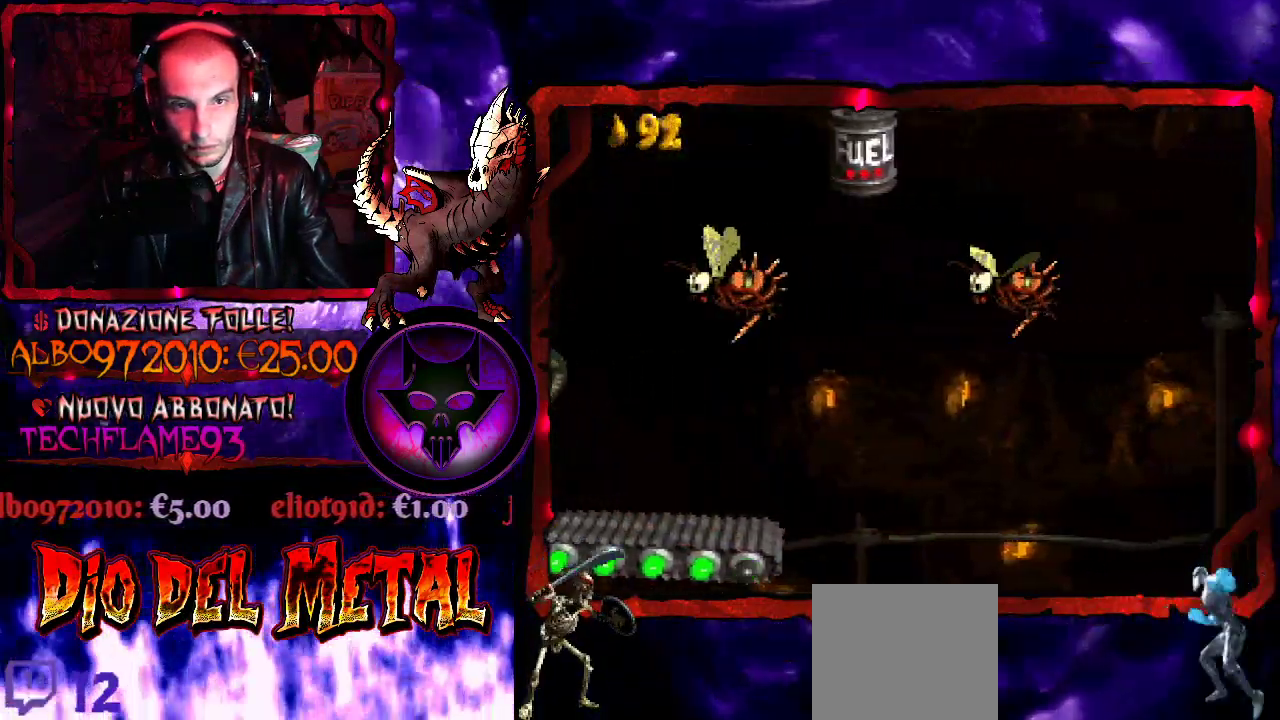
{"buttons": ["Y", "DPAD_LEFT"], "events": [[33, "B", "up"], [433, "DPAD_LEFT", "down"]]}
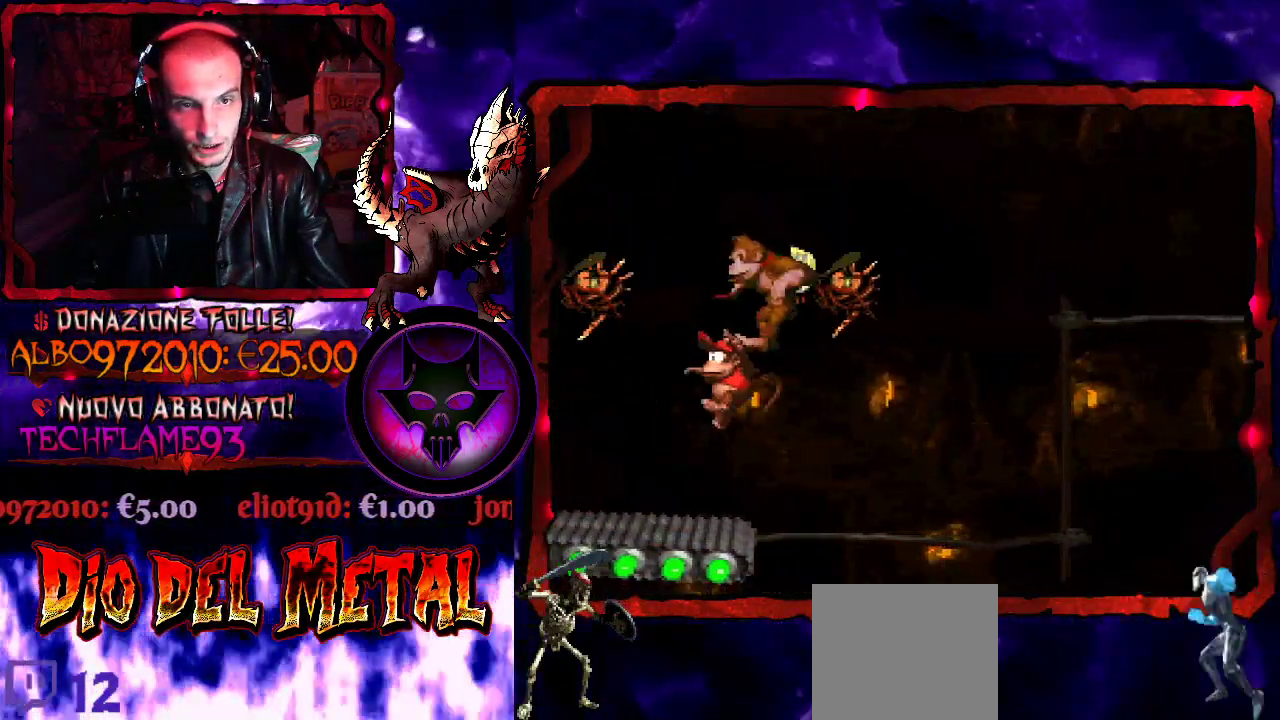
{"buttons": ["Y"], "events": [[100, "DPAD_LEFT", "up"]]}
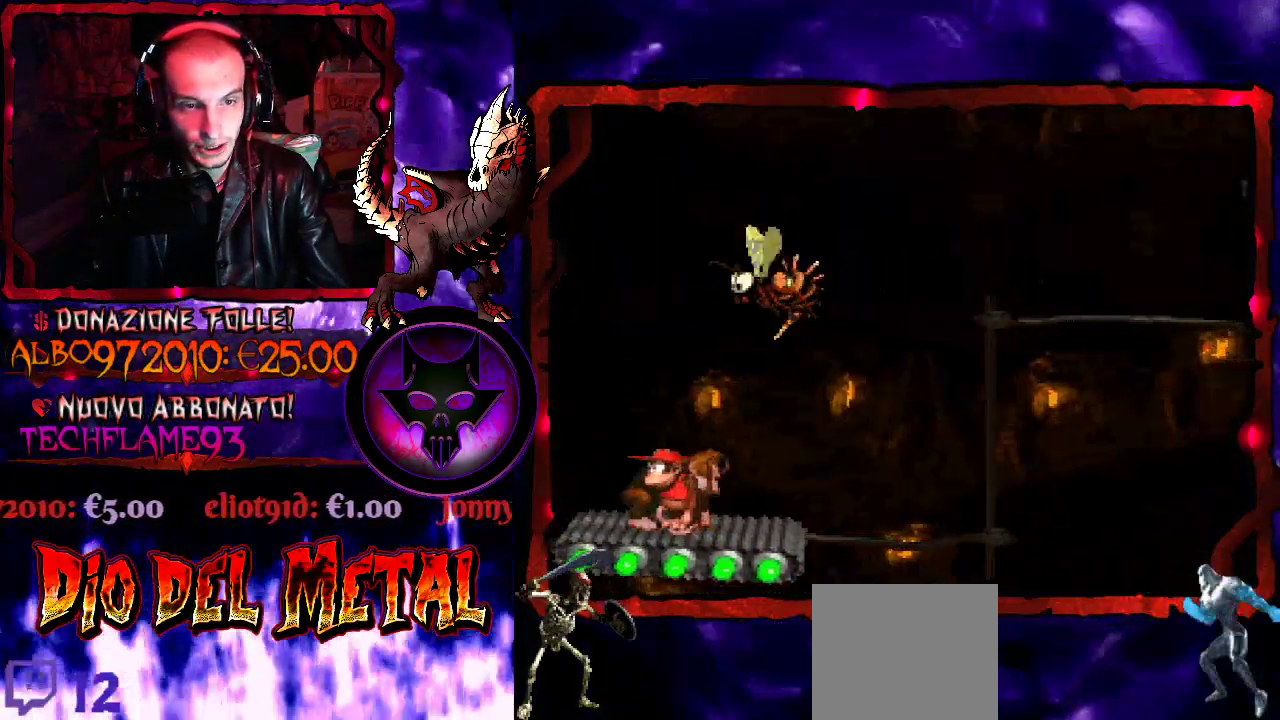
{"buttons": ["Y"], "events": []}
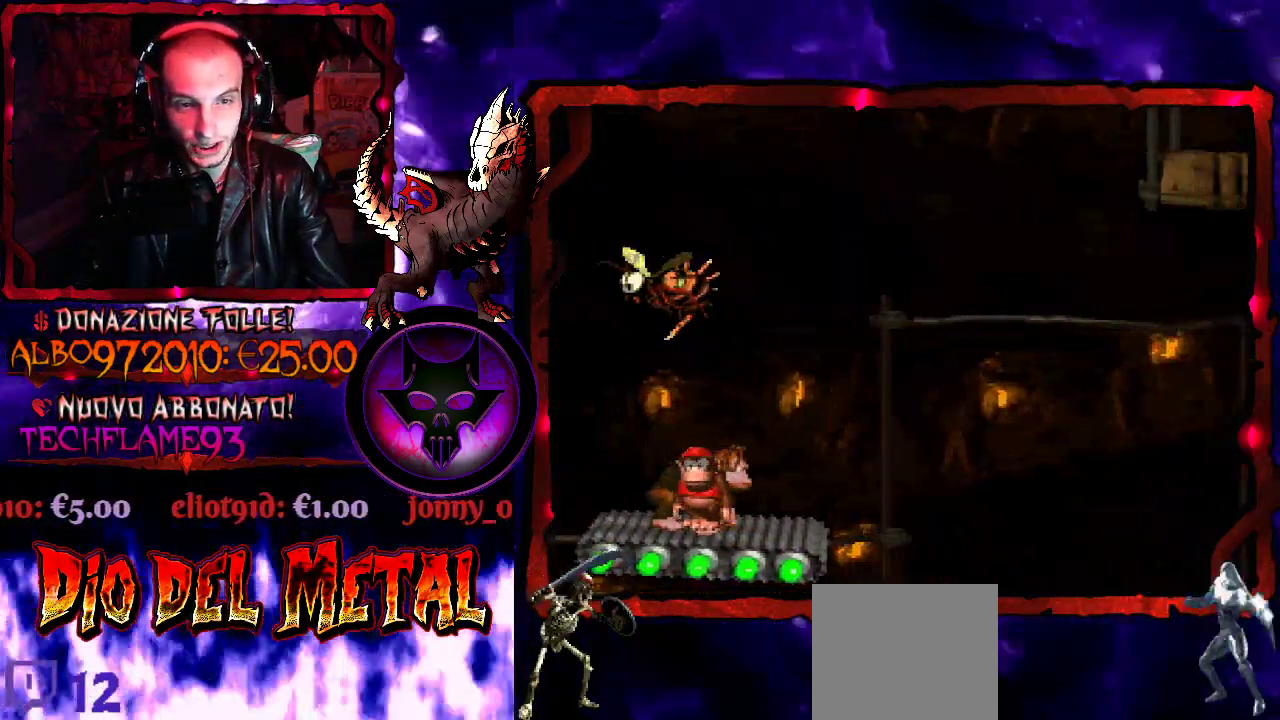
{"buttons": ["Y"], "events": []}
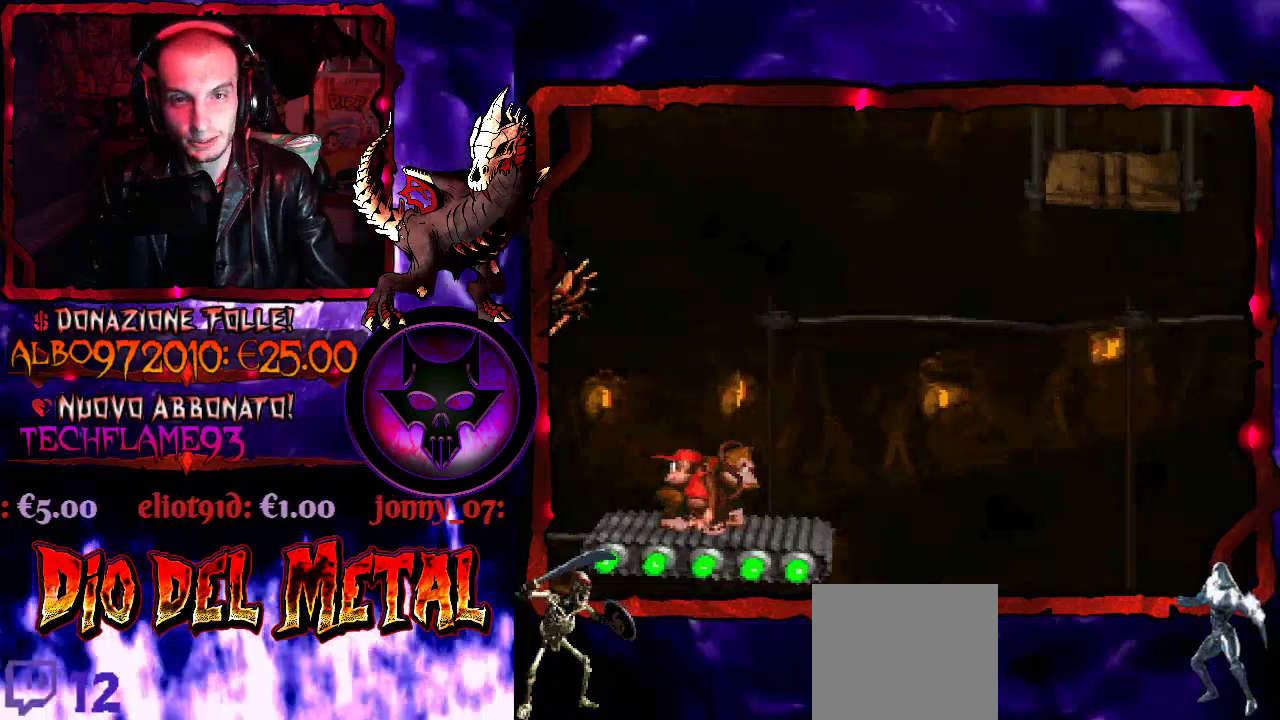
{"buttons": ["Y"], "events": []}
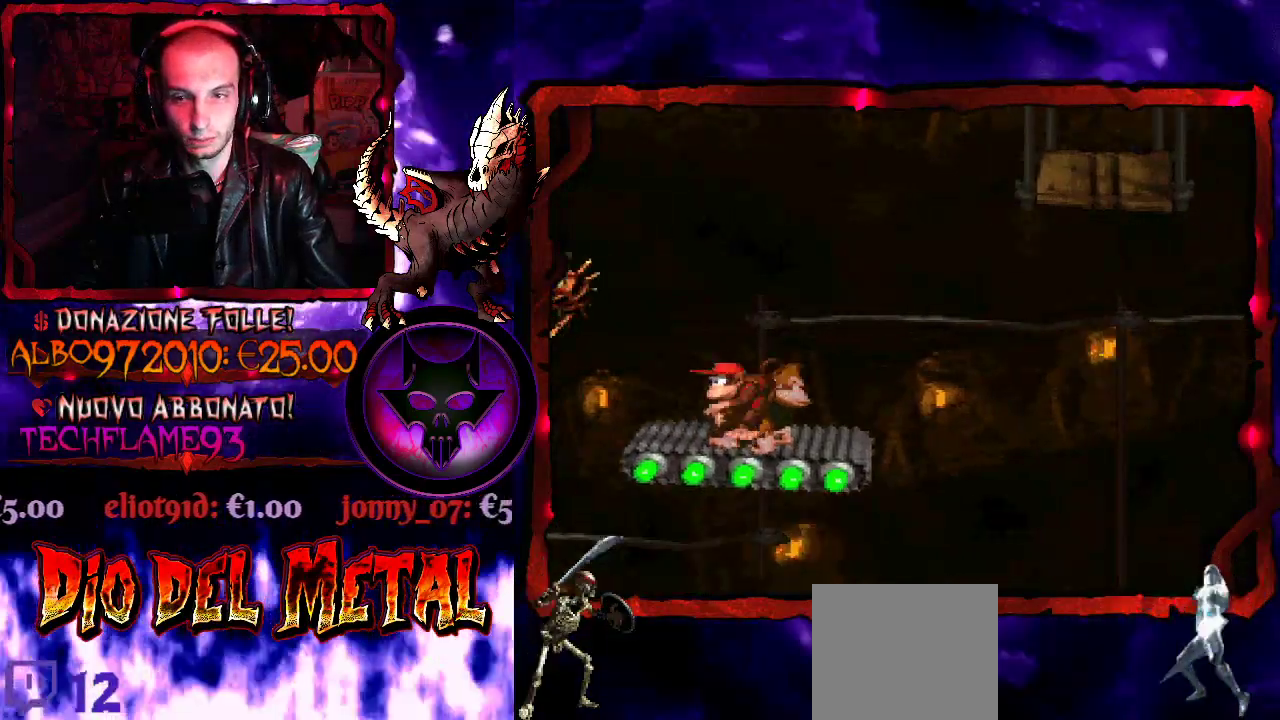
{"buttons": ["Y"], "events": []}
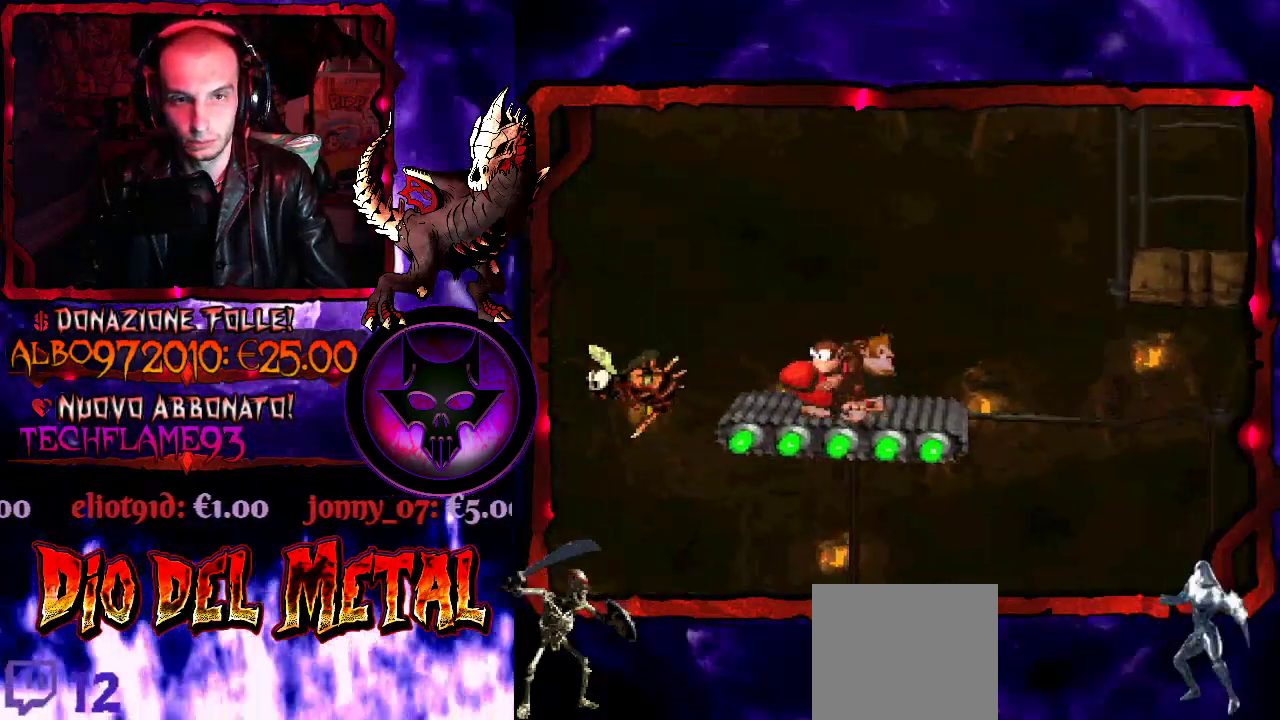
{"buttons": ["B", "Y", "DPAD_RIGHT"], "events": [[100, "DPAD_RIGHT", "down"], [167, "DPAD_RIGHT", "up"], [467, "DPAD_RIGHT", "down"], [500, "B", "down"]]}
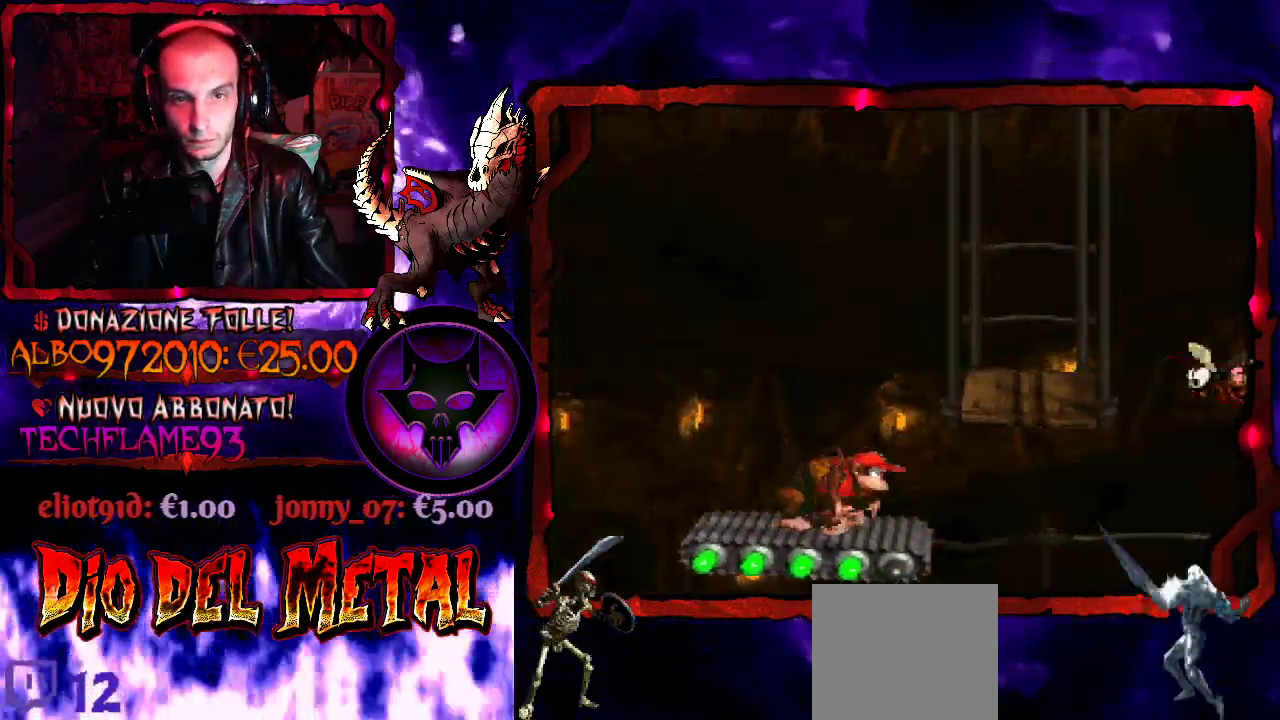
{"buttons": ["Y"], "events": [[300, "B", "up"], [333, "DPAD_RIGHT", "up"]]}